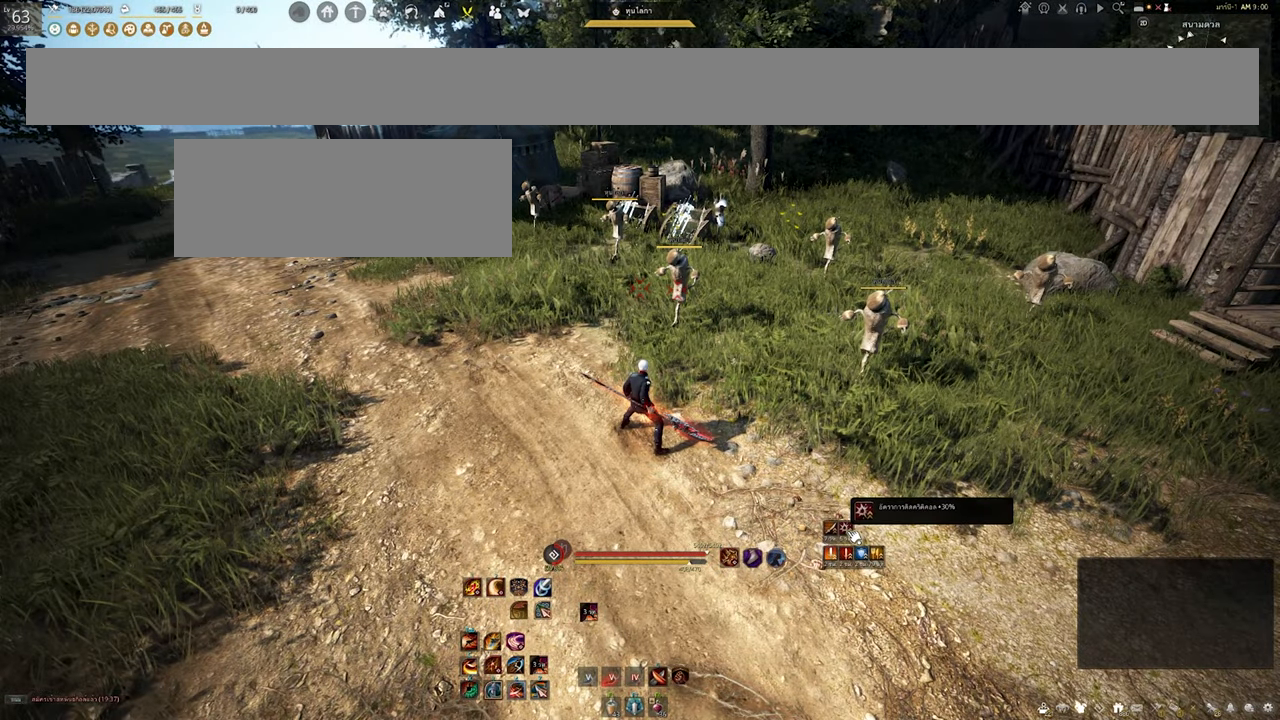
Gameplay with keyboard and mouse; each line is a JSON object with the keys and mouse buttons held at the frame after it. "events" lists presses ("down") and releases ("up") of "a", "b", "d", "e", "f4", "q", "s", "shift", "space", "w", "mouse_left", "mouse_right" and "mouse_mb4" between this image and that frame as [ms after this image, input, new state], when the widget could be followed in between. "mouse_left", "mouse_right", "mouse_mb4" = the "left", "right", "mb4" buttons of the "mouse" list. No other keys are recorded. Mouse movement is not recorded.
{"keys": [], "mouse": [], "events": []}
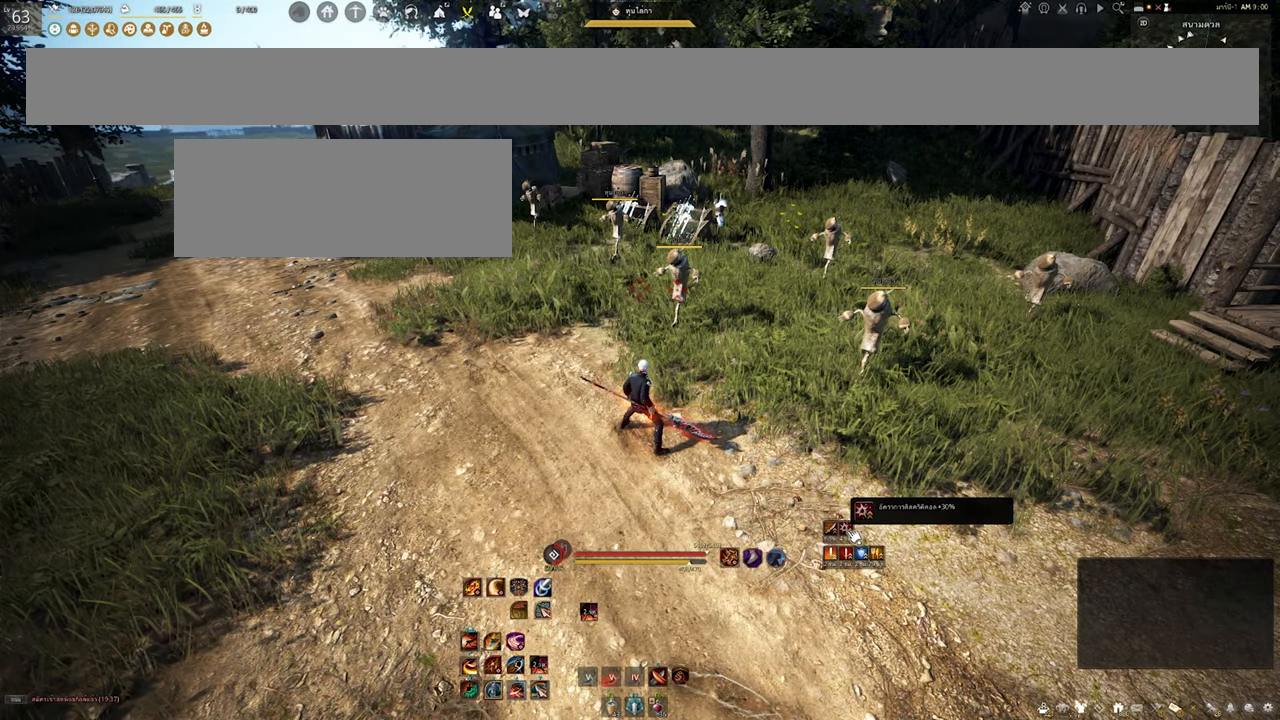
{"keys": [], "mouse": [], "events": []}
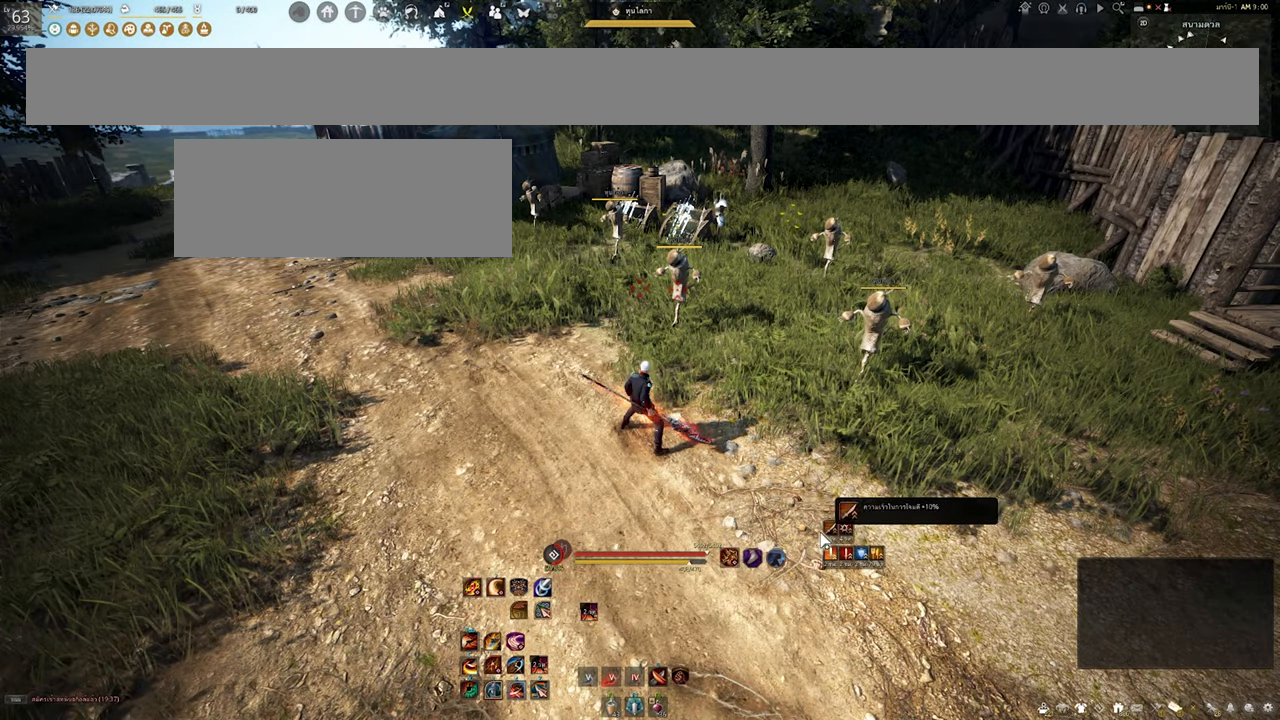
{"keys": [], "mouse": [], "events": []}
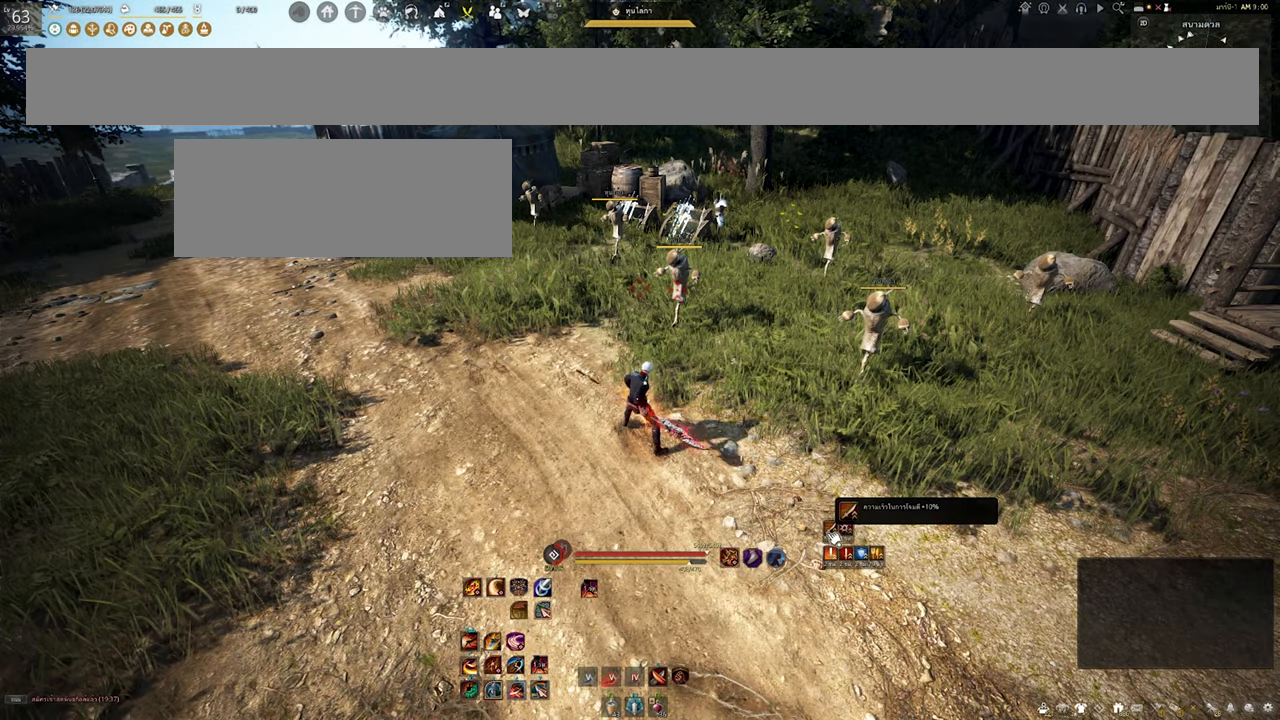
{"keys": ["a"], "mouse": [], "events": [[300, "a", "down"]]}
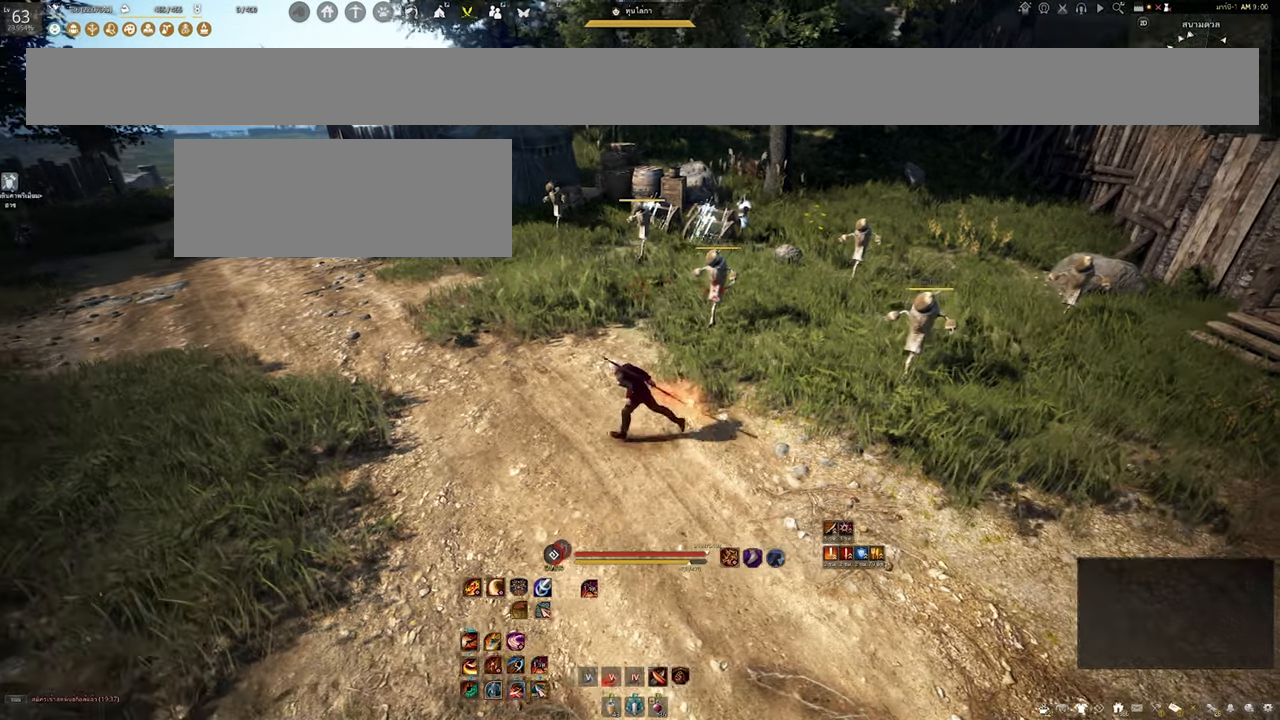
{"keys": [], "mouse": [], "events": [[200, "w", "down"], [334, "a", "up"], [350, "w", "up"]]}
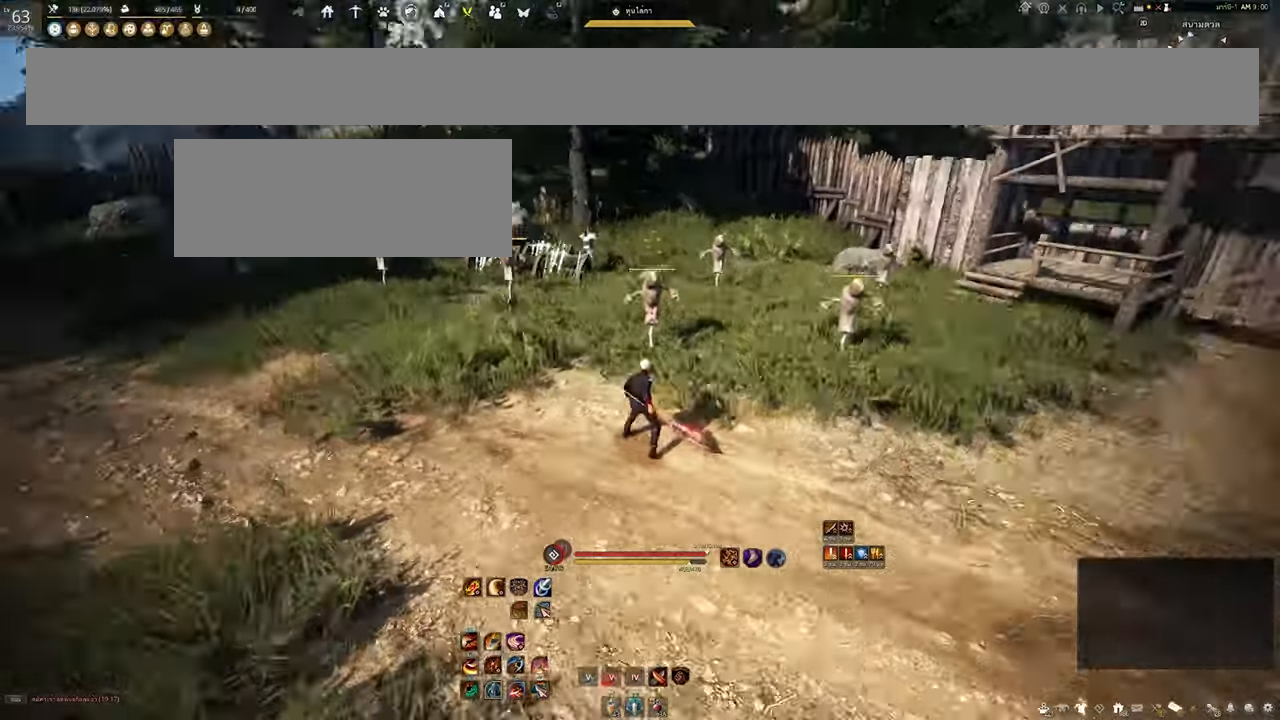
{"keys": [], "mouse": [], "events": [[17, "s", "down"], [50, "mouse_left", "down"], [334, "mouse_left", "up"], [417, "s", "up"]]}
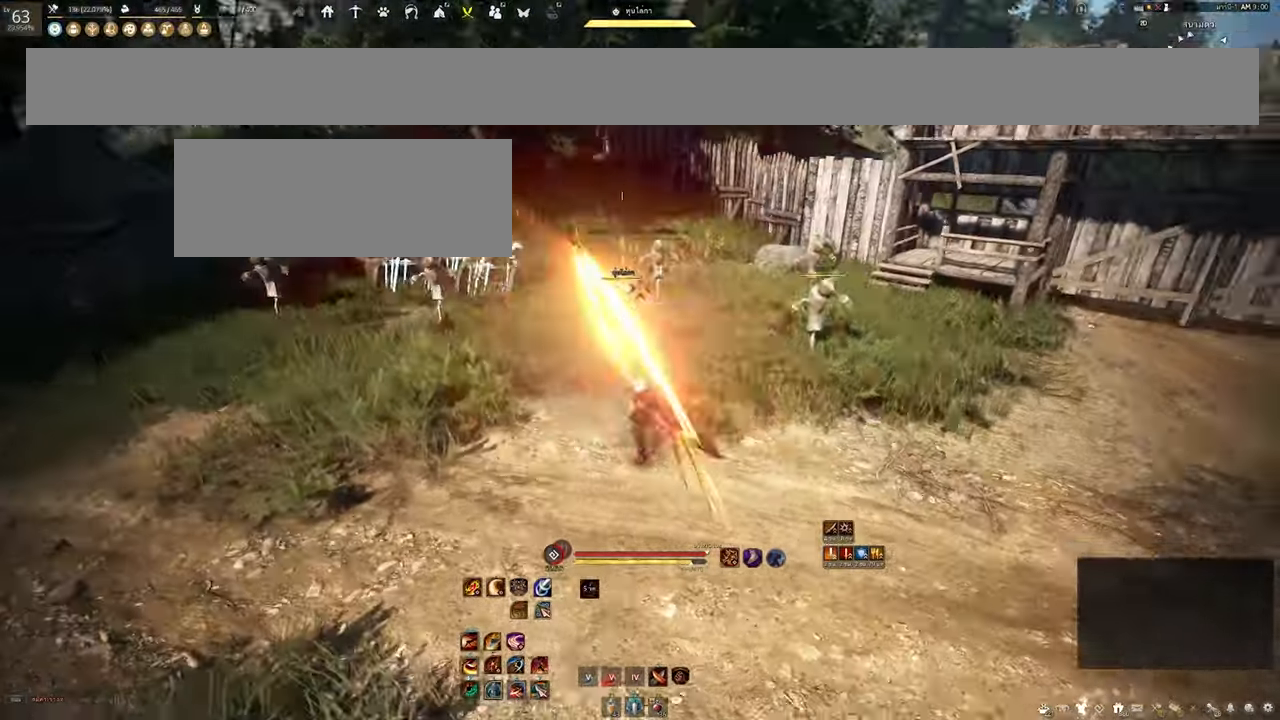
{"keys": [], "mouse": [], "events": [[17, "mouse_left", "down"], [34, "d", "down"], [367, "mouse_left", "up"], [384, "d", "up"]]}
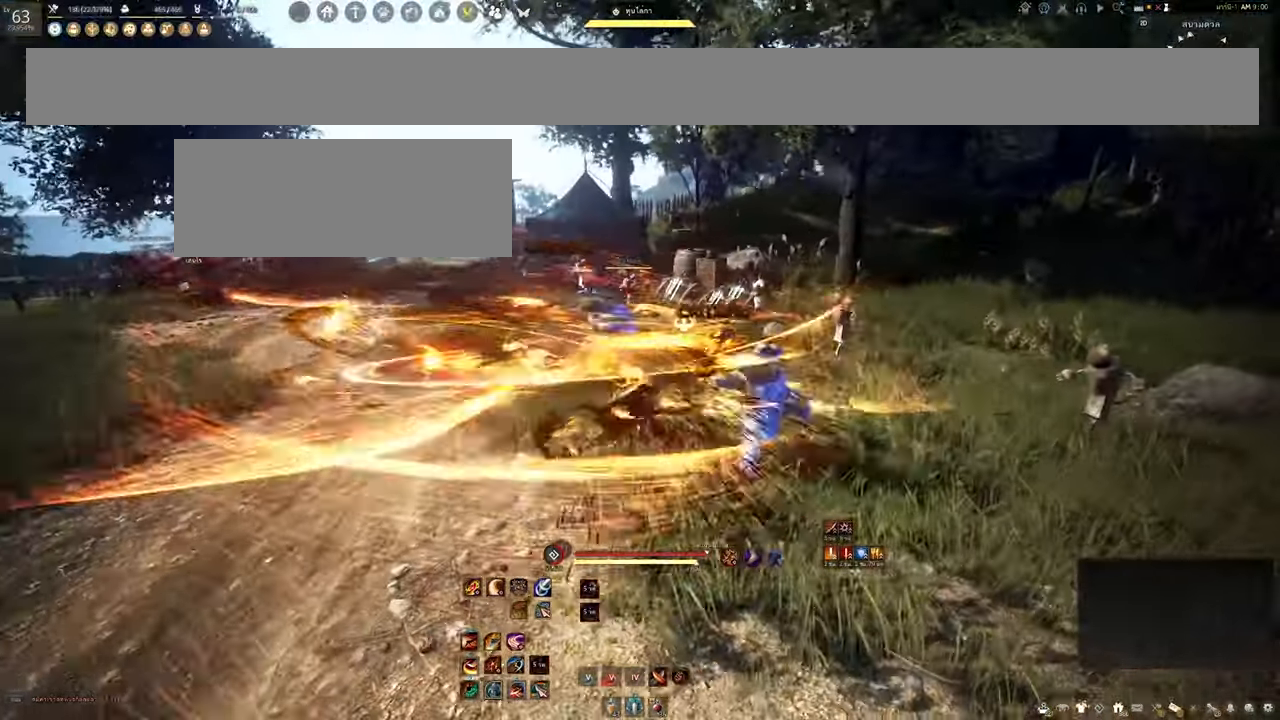
{"keys": ["a"], "mouse": [], "events": [[234, "a", "down"], [267, "a", "up"], [417, "a", "down"]]}
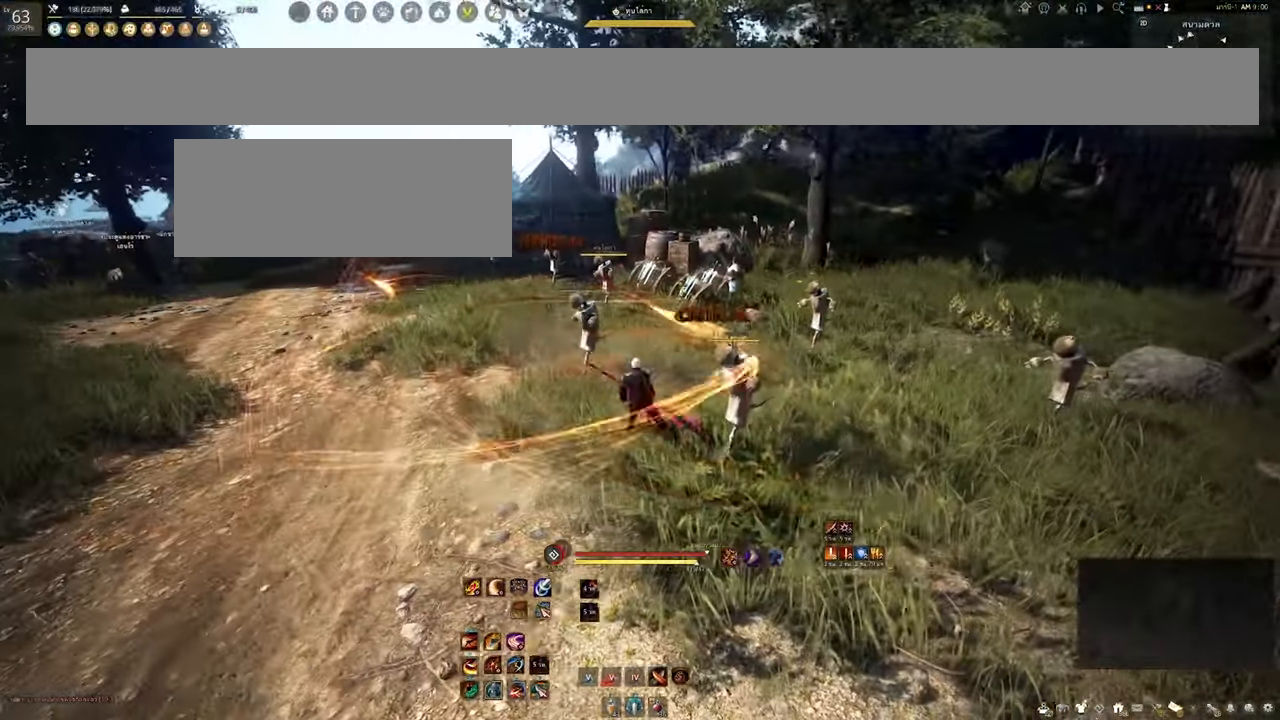
{"keys": ["a"], "mouse": [], "events": []}
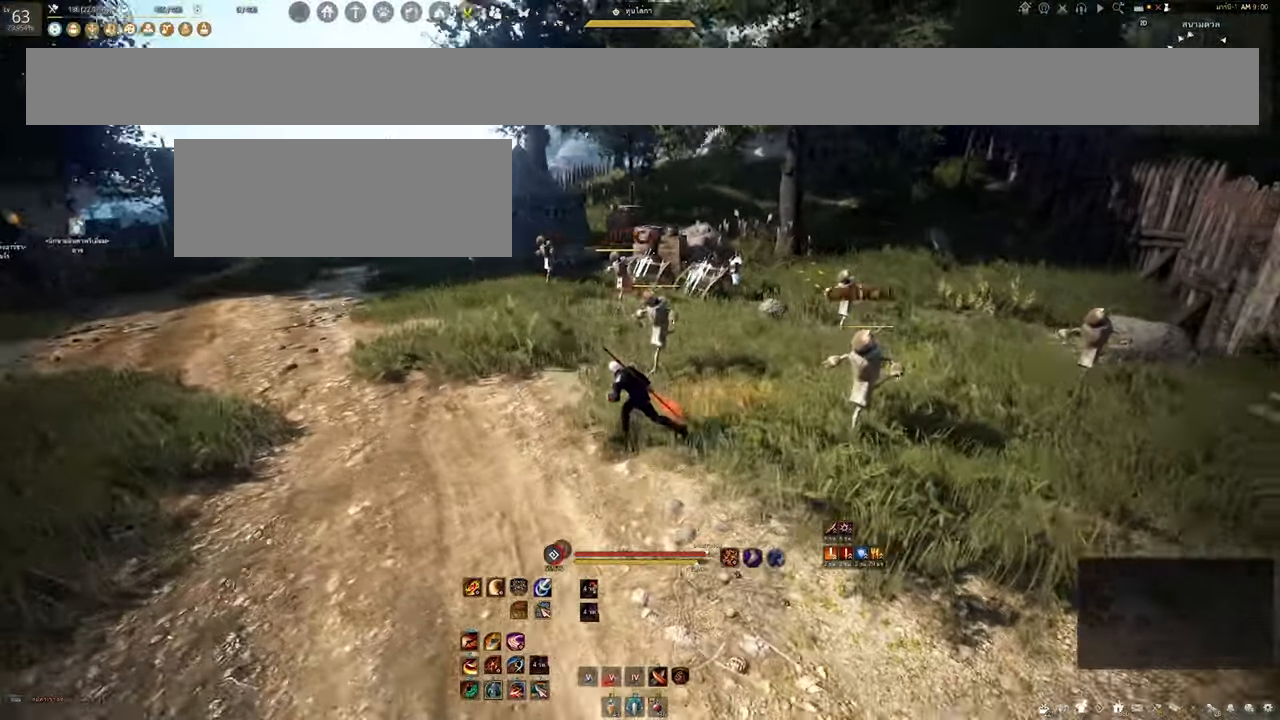
{"keys": [], "mouse": [], "events": [[150, "a", "up"]]}
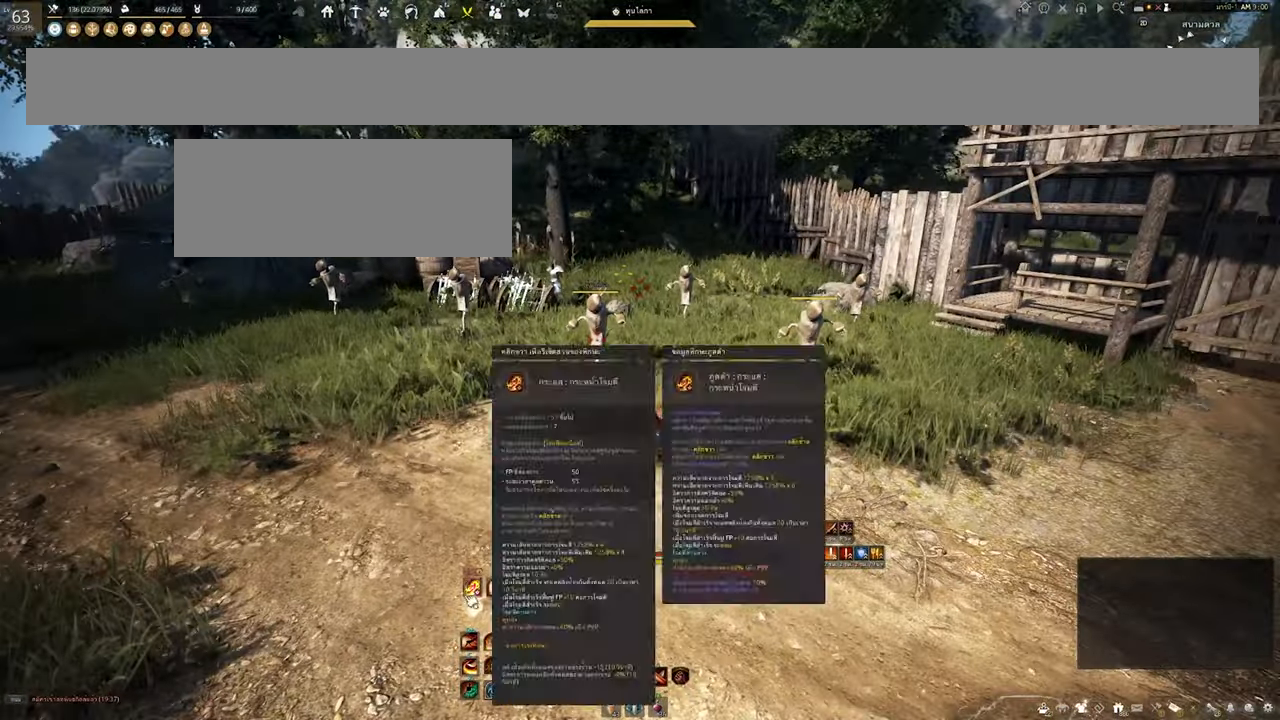
{"keys": [], "mouse": [], "events": []}
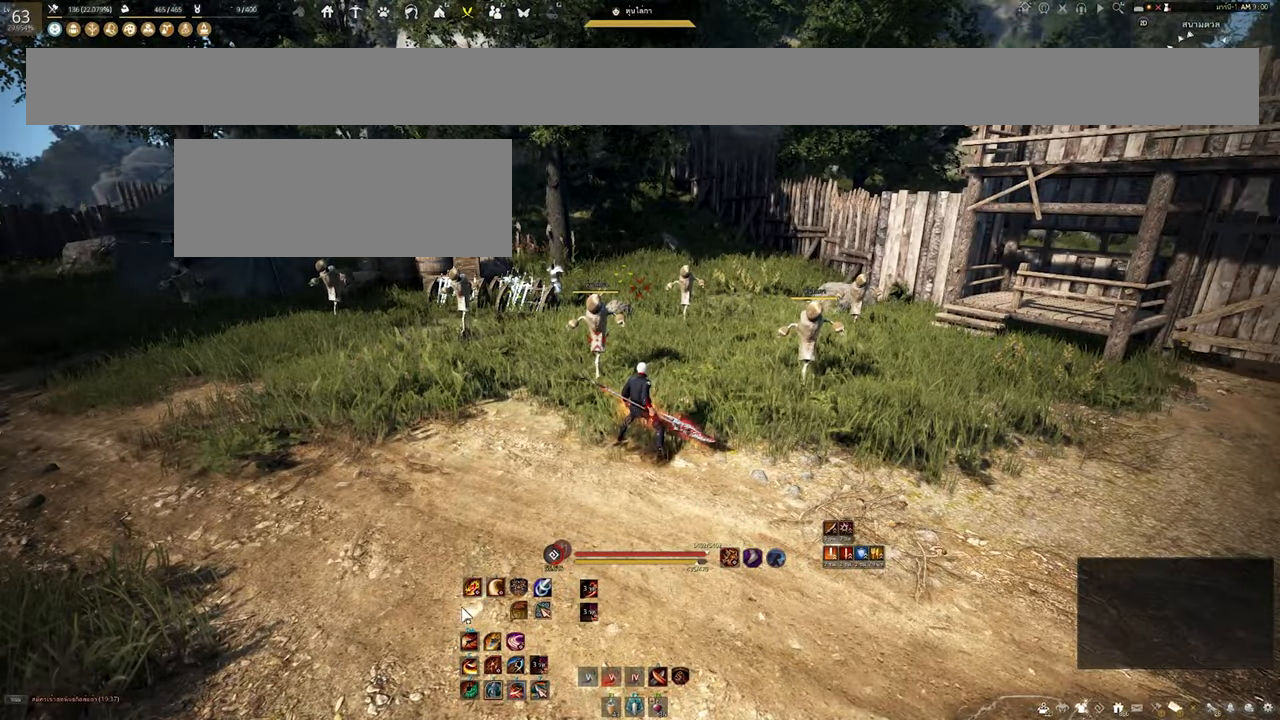
{"keys": [], "mouse": [], "events": []}
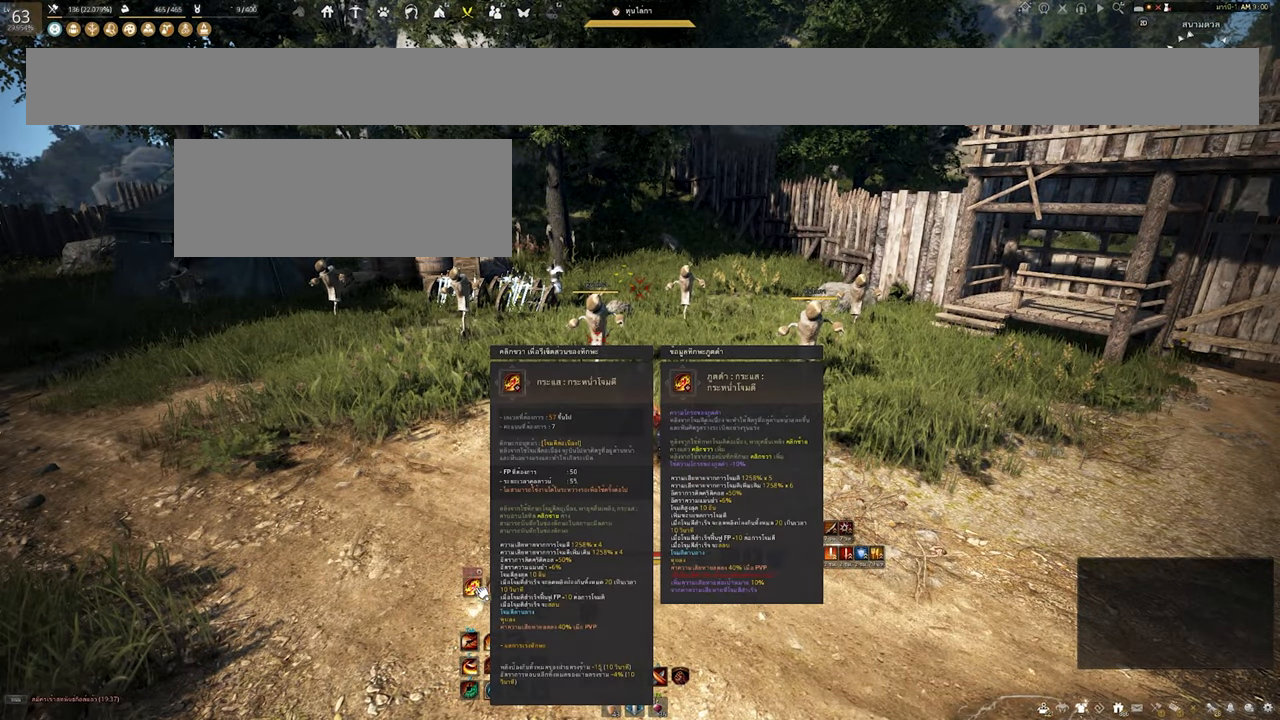
{"keys": [], "mouse": [], "events": []}
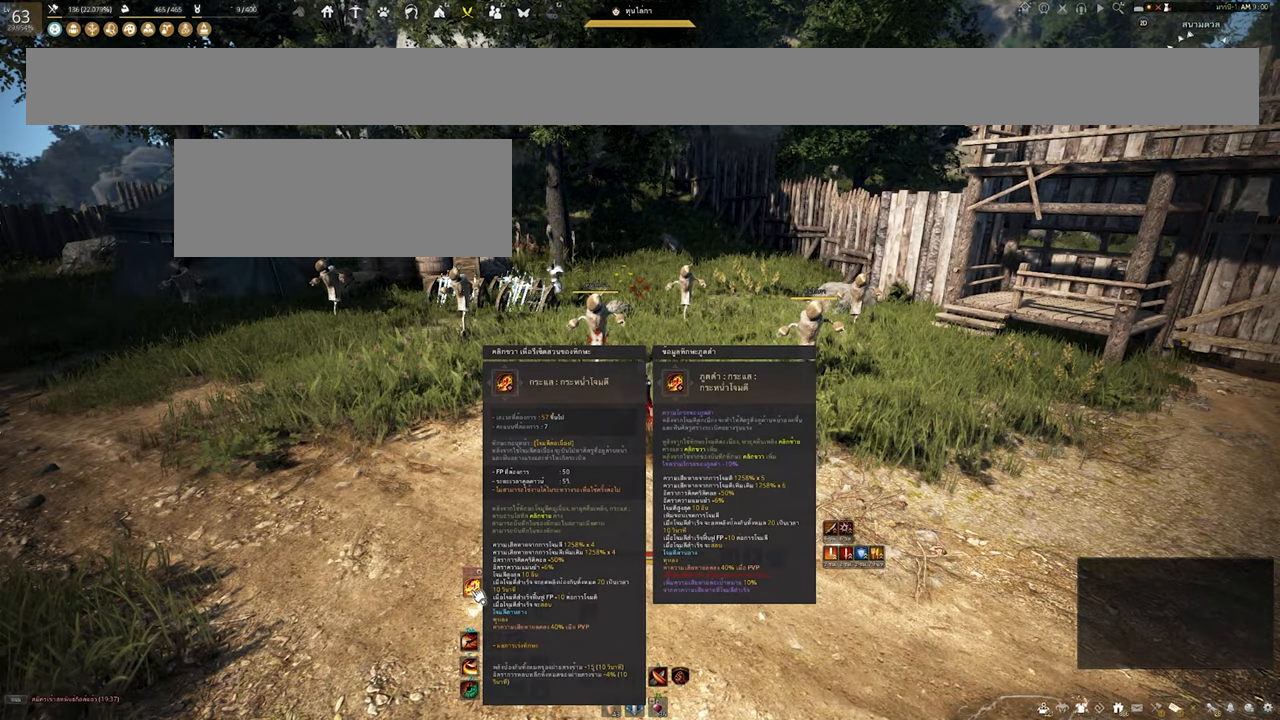
{"keys": [], "mouse": [], "events": []}
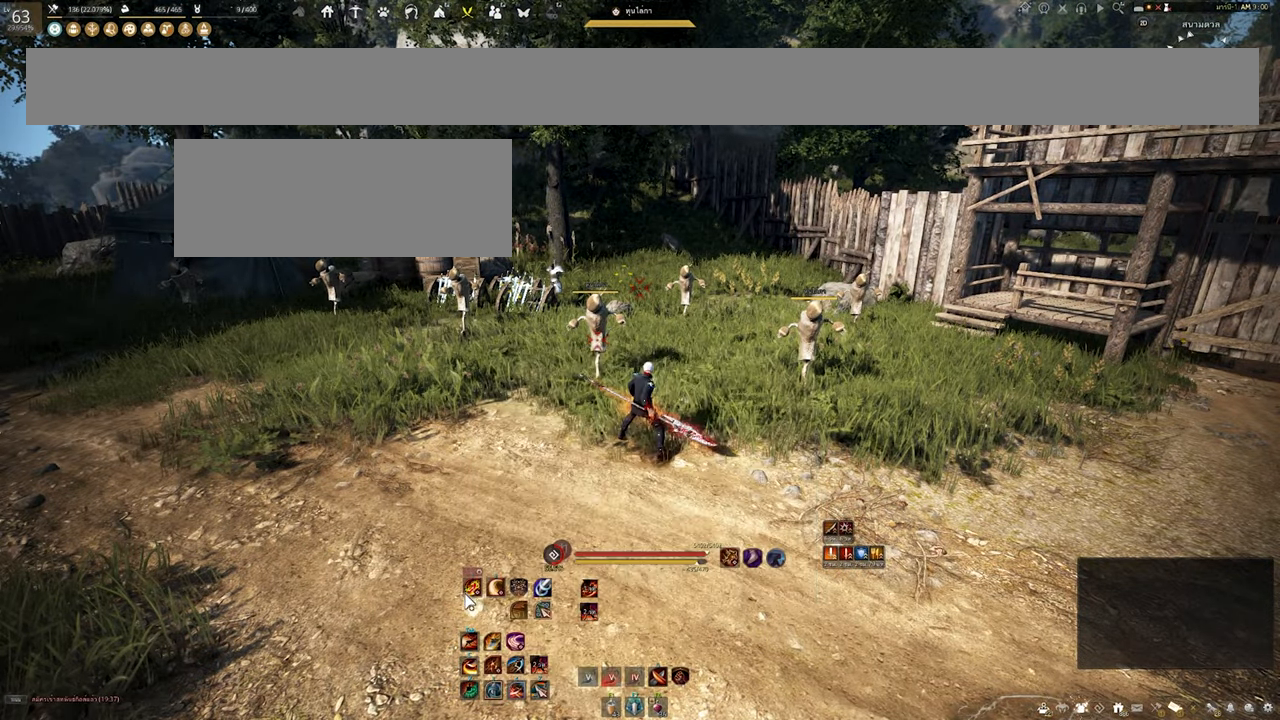
{"keys": [], "mouse": [], "events": []}
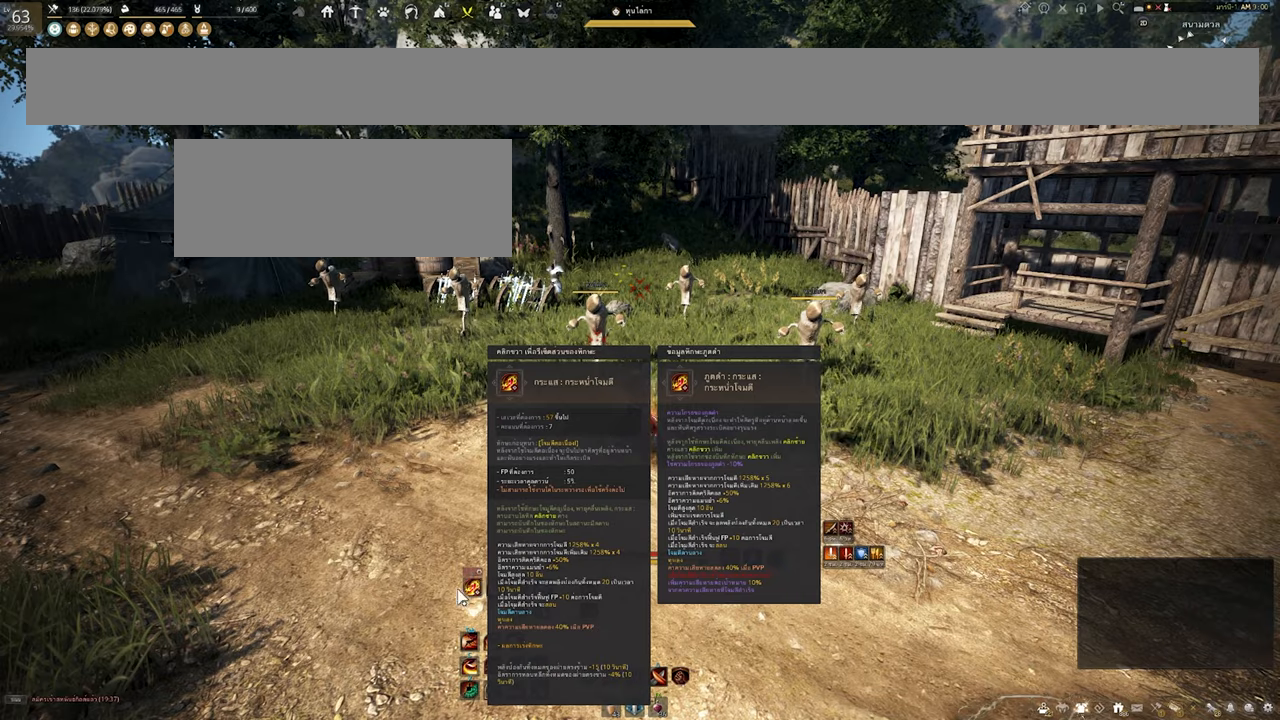
{"keys": [], "mouse": [], "events": [[16, "s", "down"], [300, "s", "up"]]}